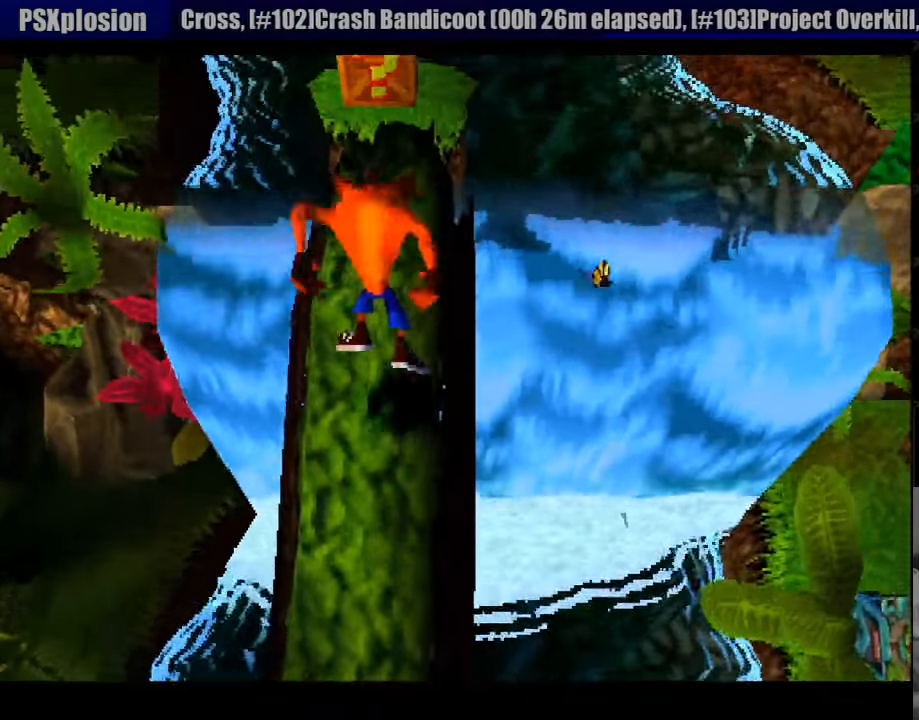
Gameplay with a controller (PlayStation layout); each line is a JSON object with the inputs held at the frame after it. "events" lists button and stick changes between this image and that frame as [ms after this image, input, new state], when the widget could be followed in between. Not read: L3 R3.
{"buttons": ["DPAD_UP"], "events": []}
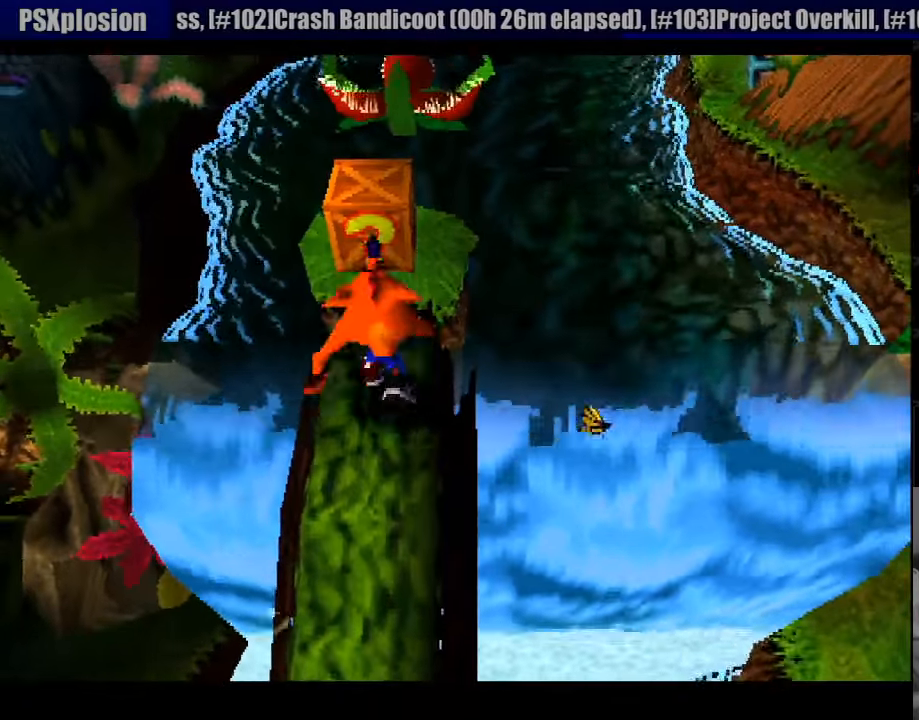
{"buttons": ["DPAD_DOWN"], "events": [[183, "SQUARE", "down"], [233, "DPAD_UP", "up"], [267, "SQUARE", "up"], [383, "DPAD_DOWN", "down"]]}
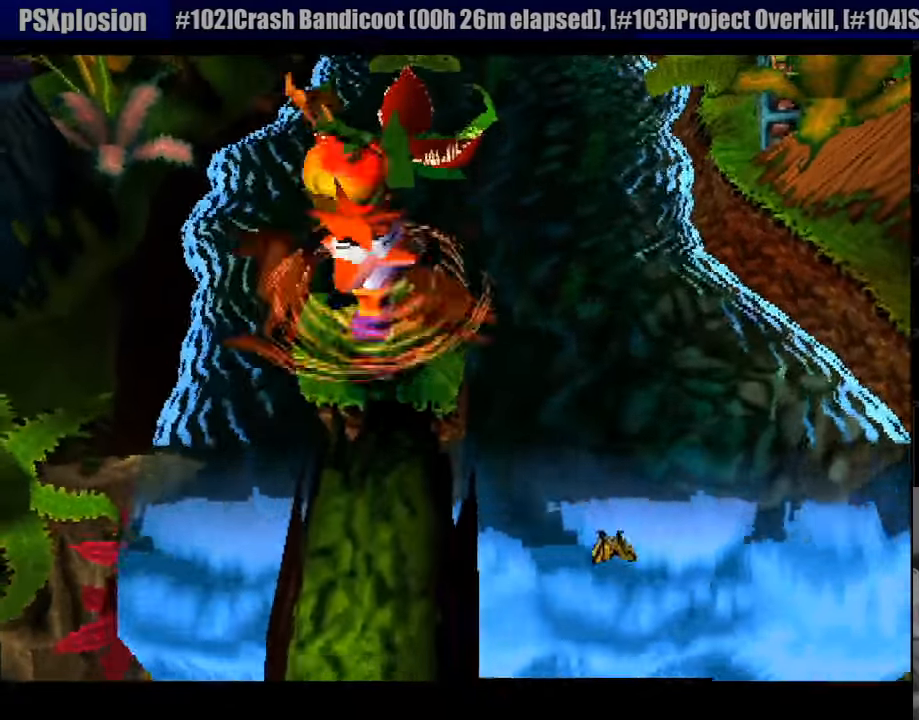
{"buttons": ["CROSS", "DPAD_UP"], "events": [[167, "DPAD_DOWN", "up"], [350, "DPAD_UP", "down"], [400, "CROSS", "down"], [450, "CROSS", "up"], [467, "CROSS", "down"]]}
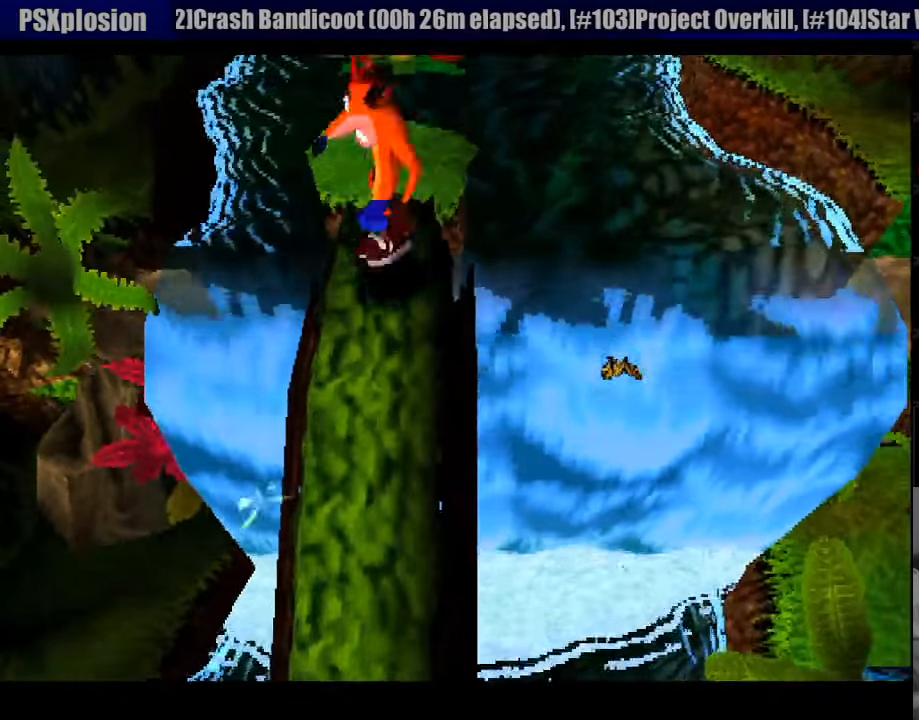
{"buttons": ["DPAD_UP"], "events": [[100, "CROSS", "up"], [117, "DPAD_UP", "up"], [350, "DPAD_UP", "down"]]}
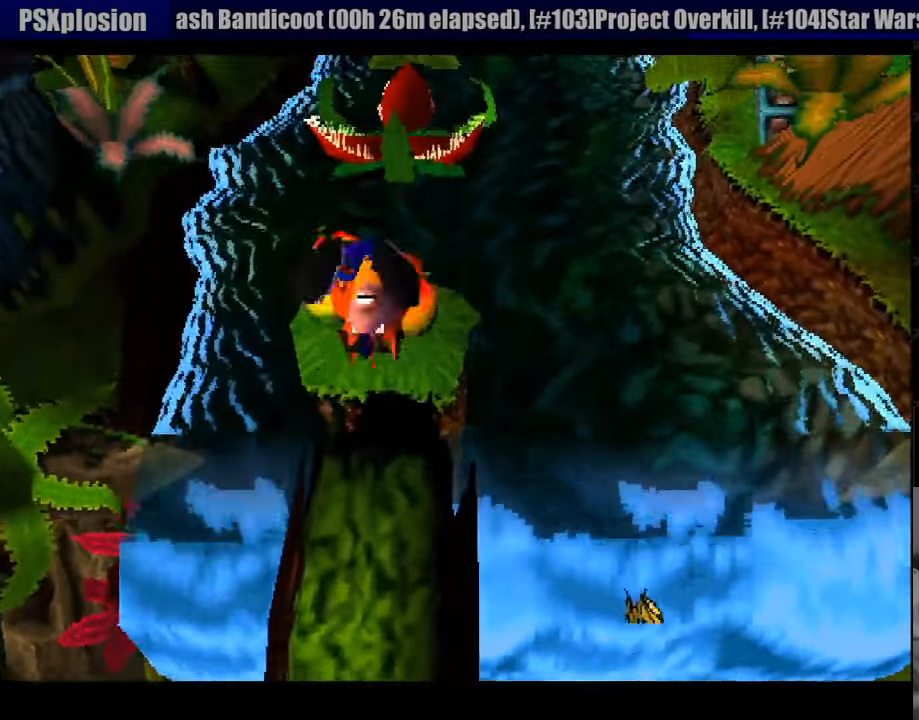
{"buttons": ["DPAD_UP"], "events": [[17, "DPAD_UP", "up"], [367, "DPAD_UP", "down"]]}
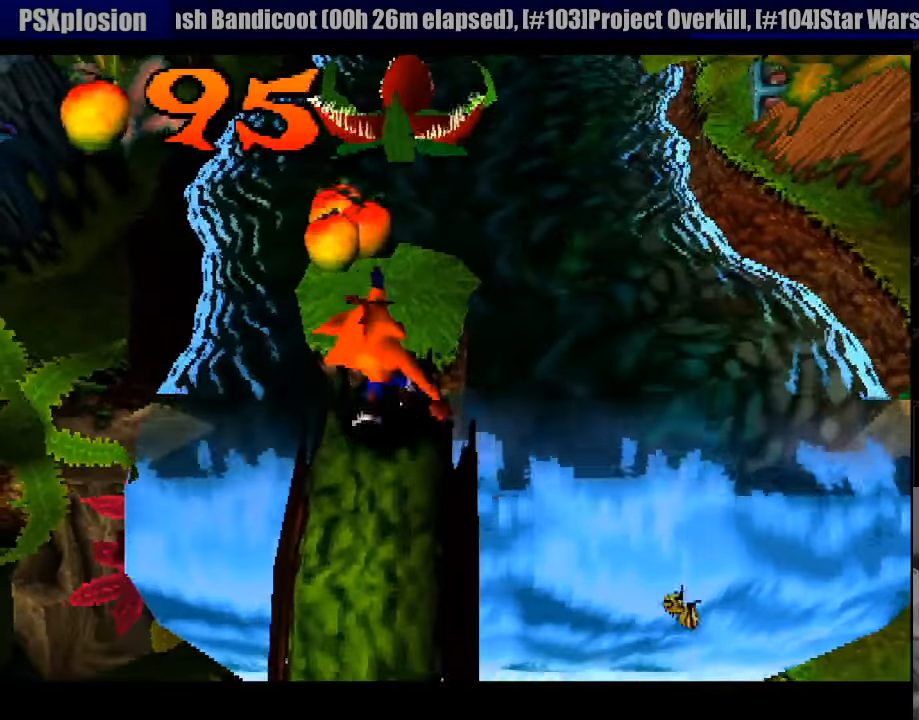
{"buttons": [], "events": [[183, "CROSS", "down"], [300, "CROSS", "up"], [367, "DPAD_UP", "up"]]}
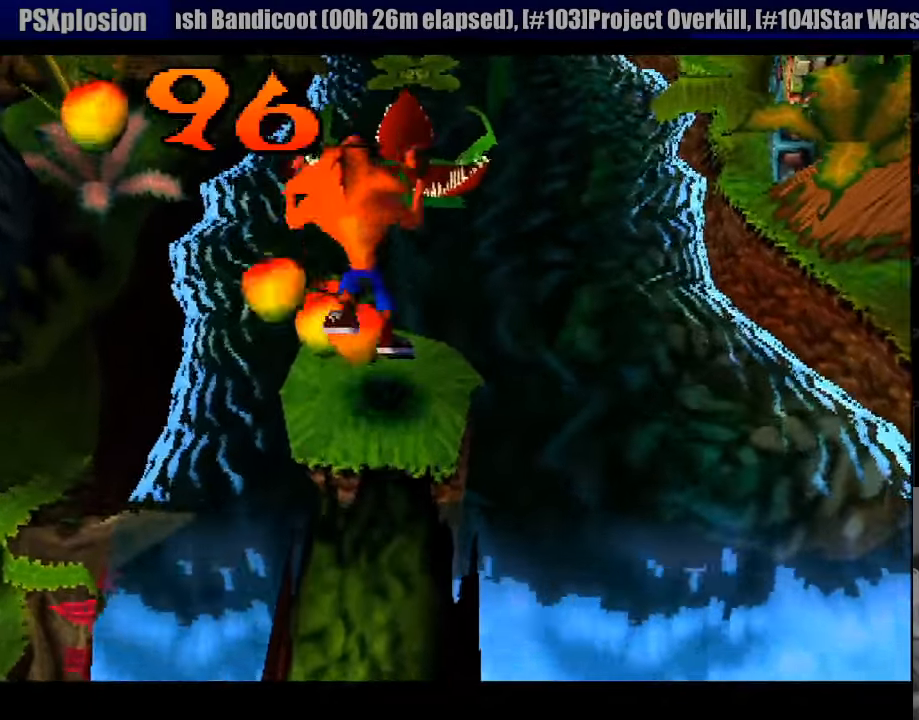
{"buttons": ["DPAD_DOWN"], "events": [[417, "DPAD_DOWN", "down"]]}
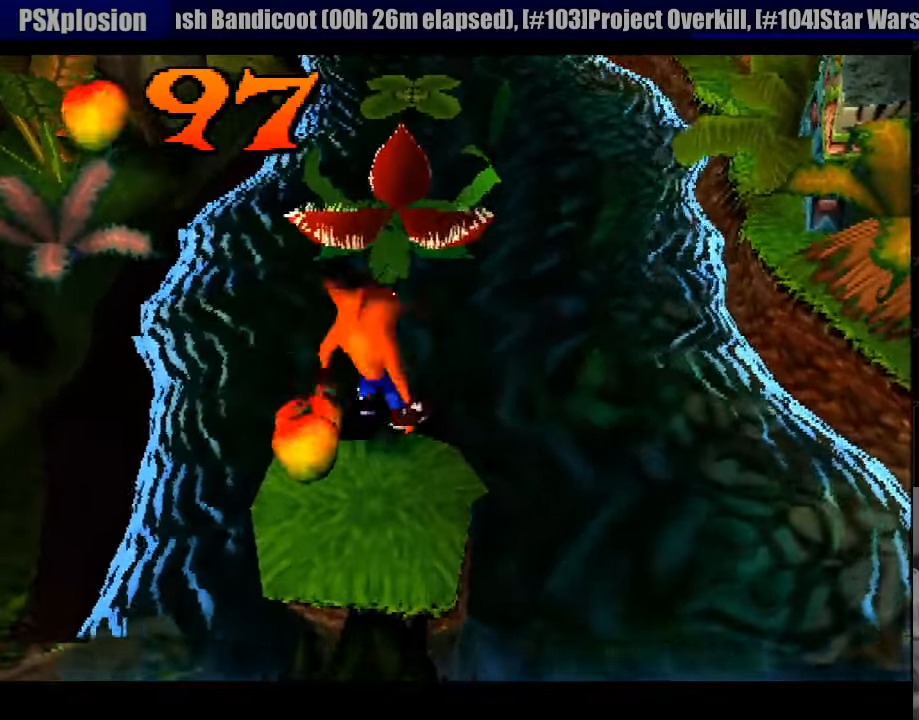
{"buttons": [], "events": [[100, "DPAD_DOWN", "up"]]}
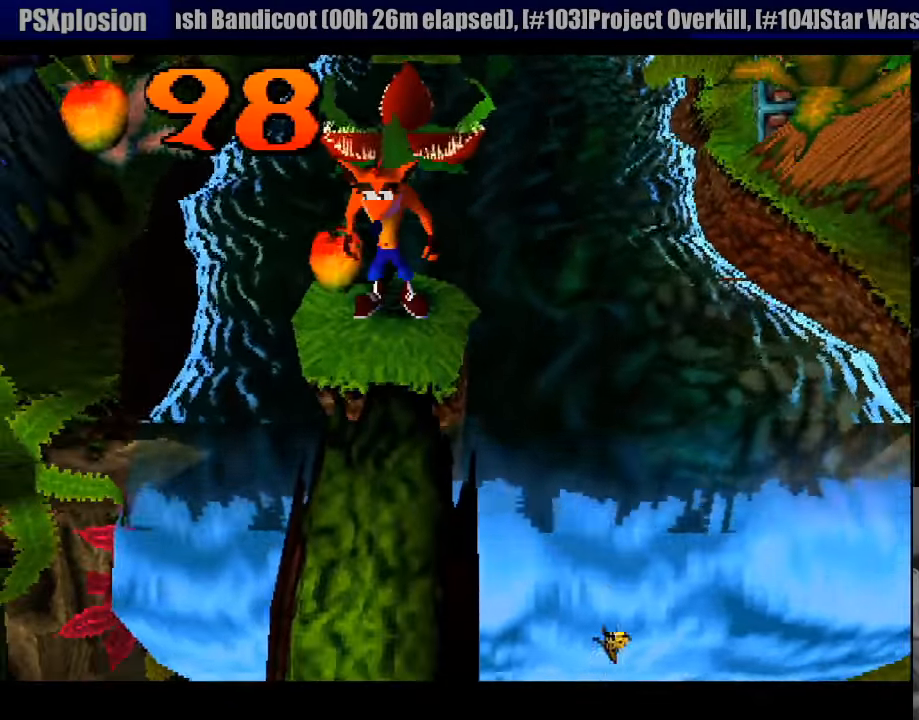
{"buttons": ["DPAD_RIGHT"], "events": [[50, "DPAD_LEFT", "down"], [167, "DPAD_LEFT", "up"], [450, "DPAD_RIGHT", "down"]]}
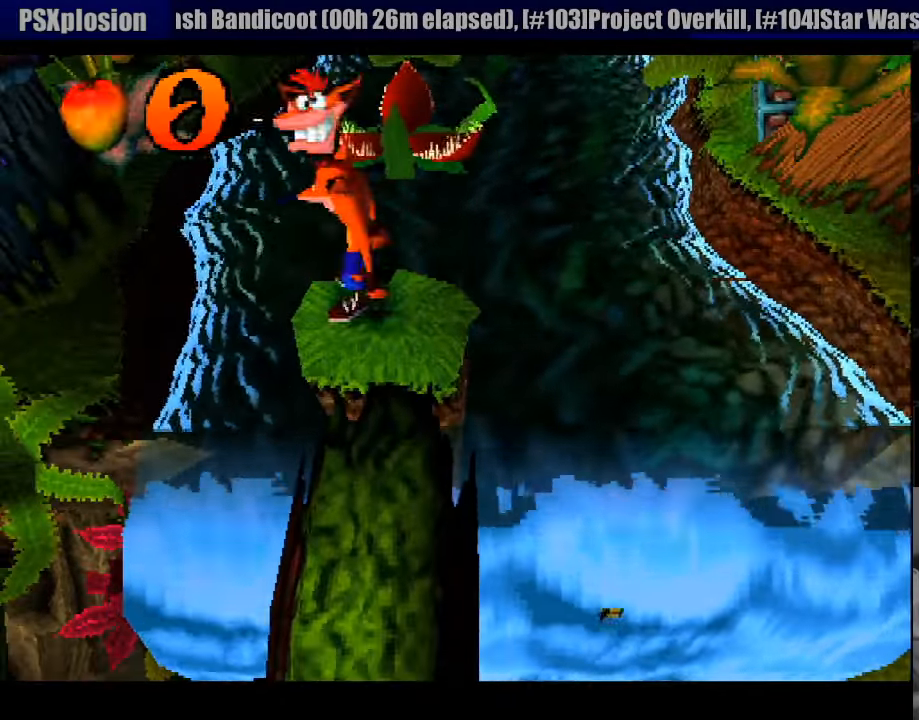
{"buttons": [], "events": [[17, "DPAD_RIGHT", "up"]]}
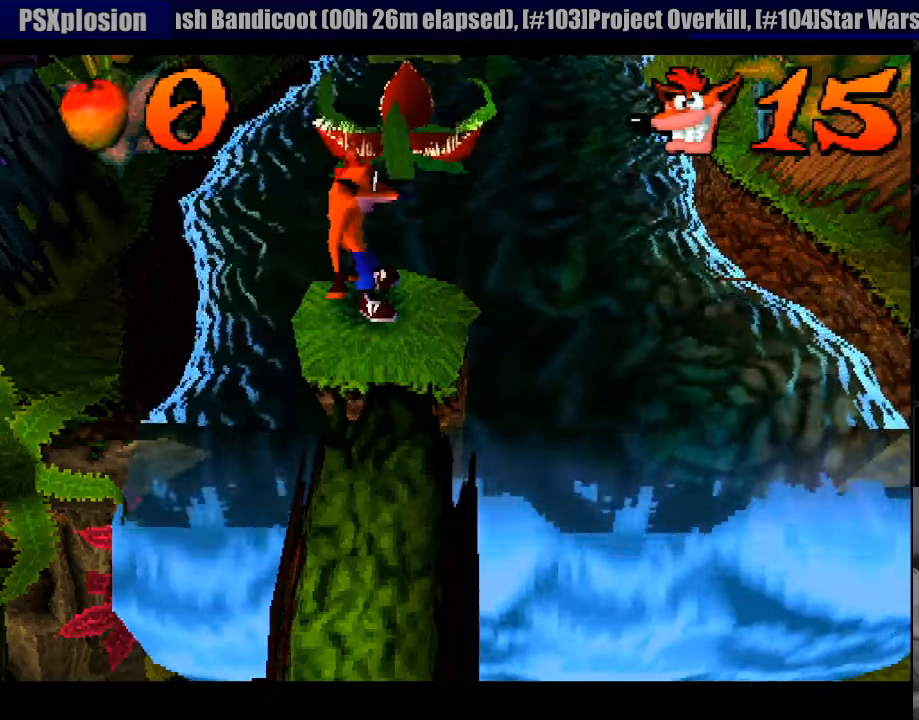
{"buttons": ["CROSS", "DPAD_UP"], "events": [[133, "DPAD_UP", "down"], [333, "CROSS", "down"]]}
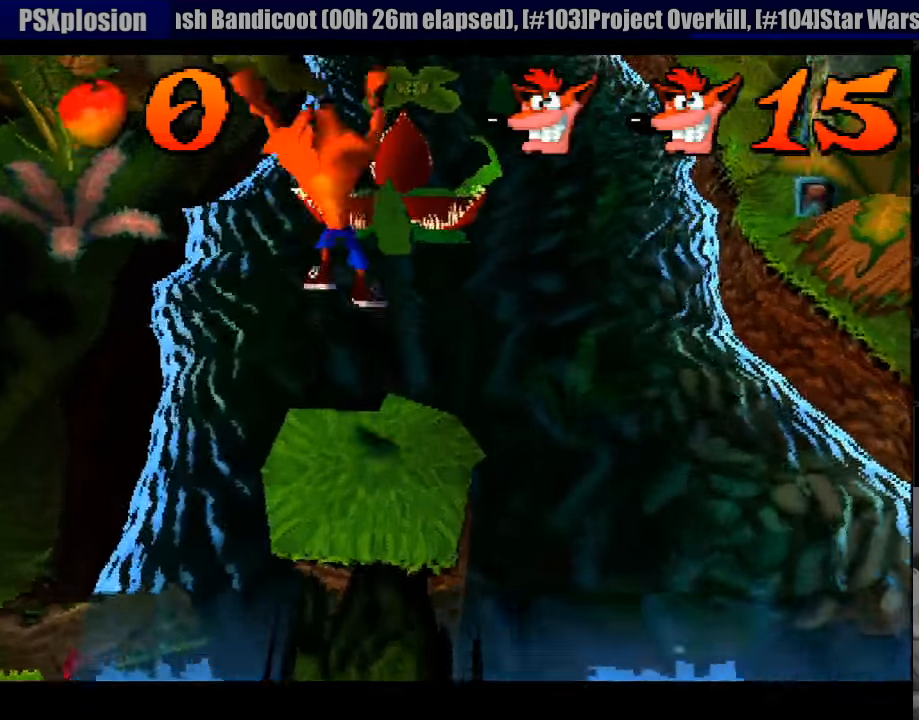
{"buttons": ["DPAD_UP"], "events": [[366, "CROSS", "up"]]}
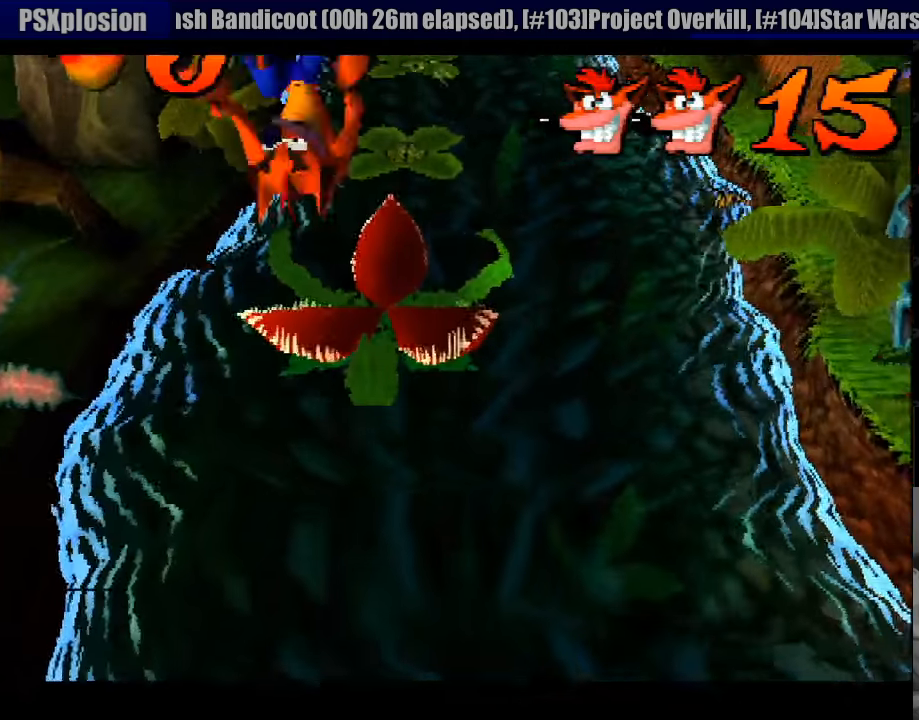
{"buttons": ["CROSS", "DPAD_UP"], "events": [[333, "CROSS", "down"]]}
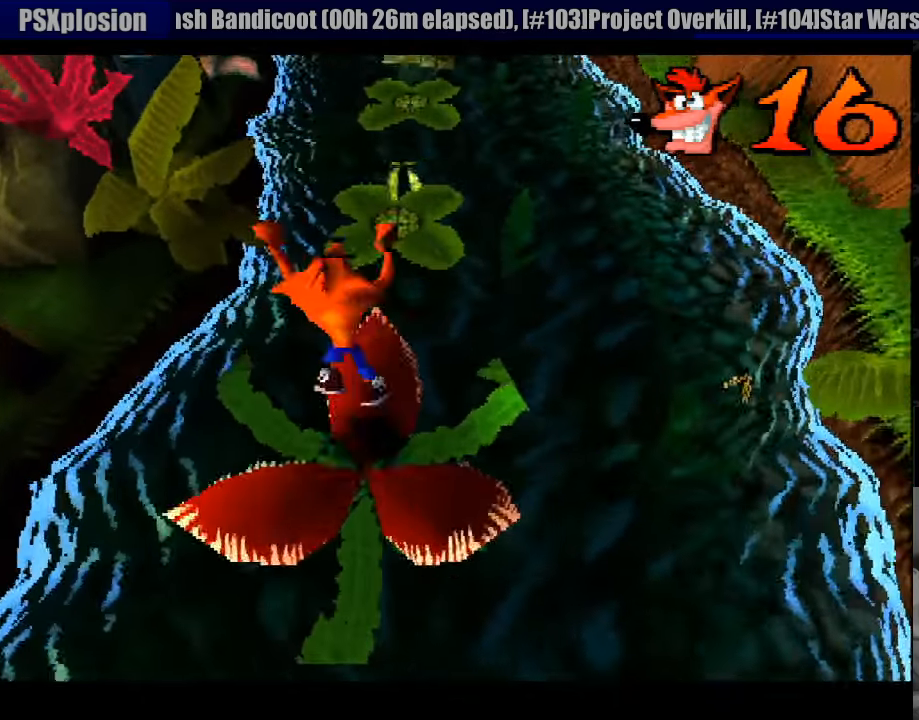
{"buttons": ["DPAD_UP"], "events": [[333, "DPAD_UP", "up"], [350, "DPAD_UP", "down"], [466, "CROSS", "up"]]}
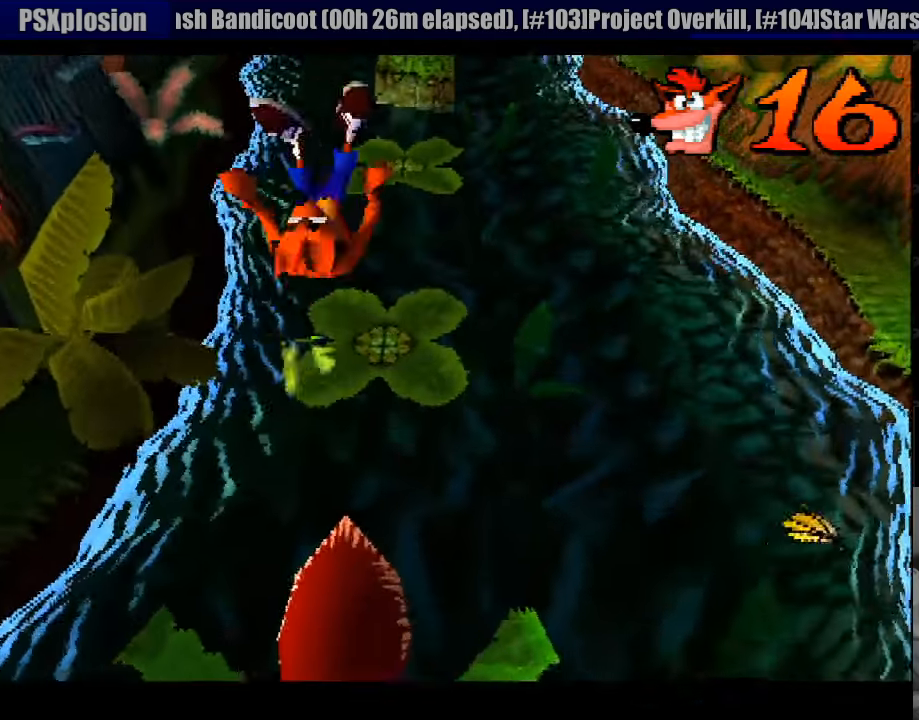
{"buttons": ["CROSS", "DPAD_UP"], "events": [[333, "CROSS", "down"]]}
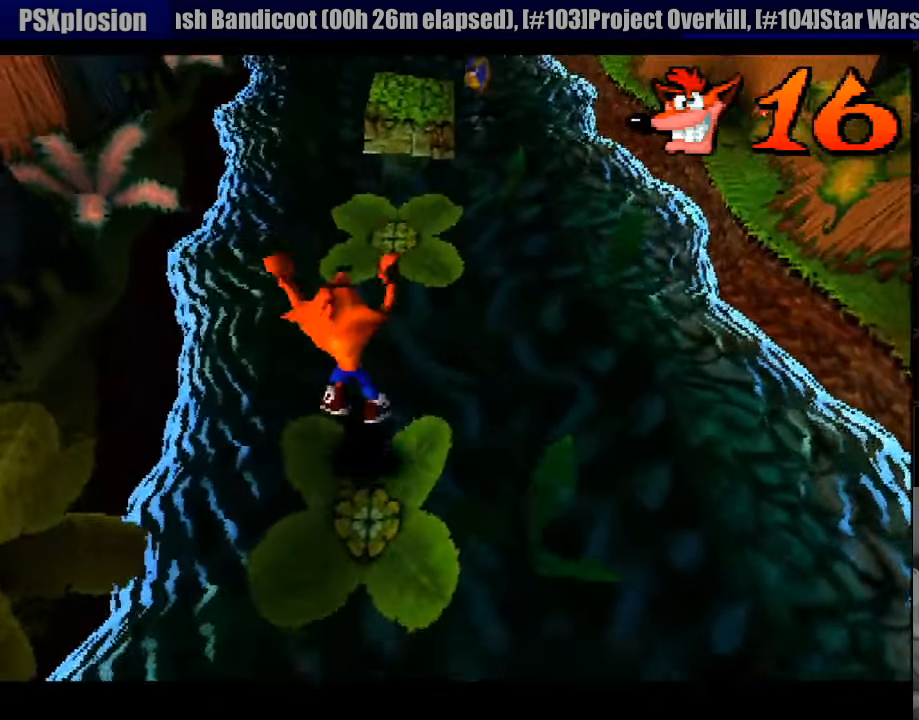
{"buttons": ["DPAD_UP"], "events": [[216, "START", "down"], [233, "START", "up"], [500, "CROSS", "up"]]}
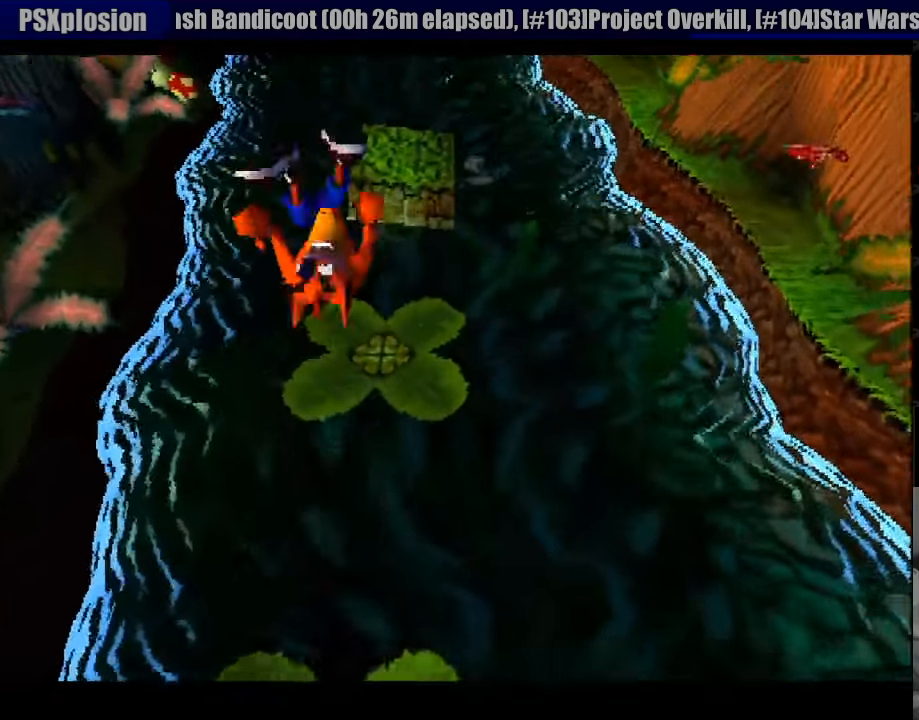
{"buttons": ["CROSS", "DPAD_UP"], "events": [[316, "CROSS", "down"]]}
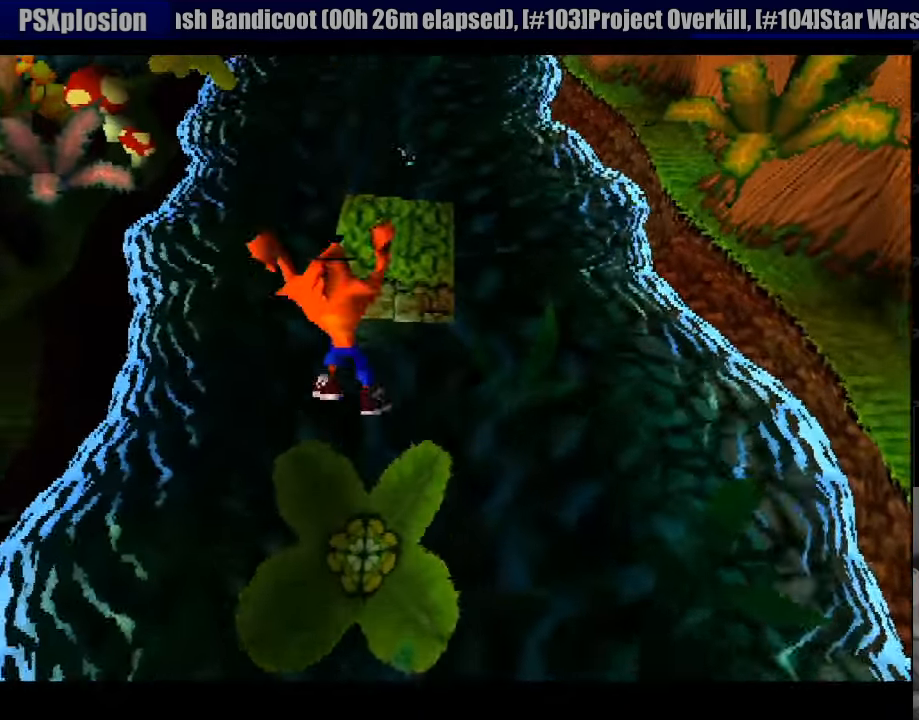
{"buttons": [], "events": [[33, "START", "down"], [66, "START", "up"], [100, "CROSS", "up"], [466, "DPAD_UP", "up"]]}
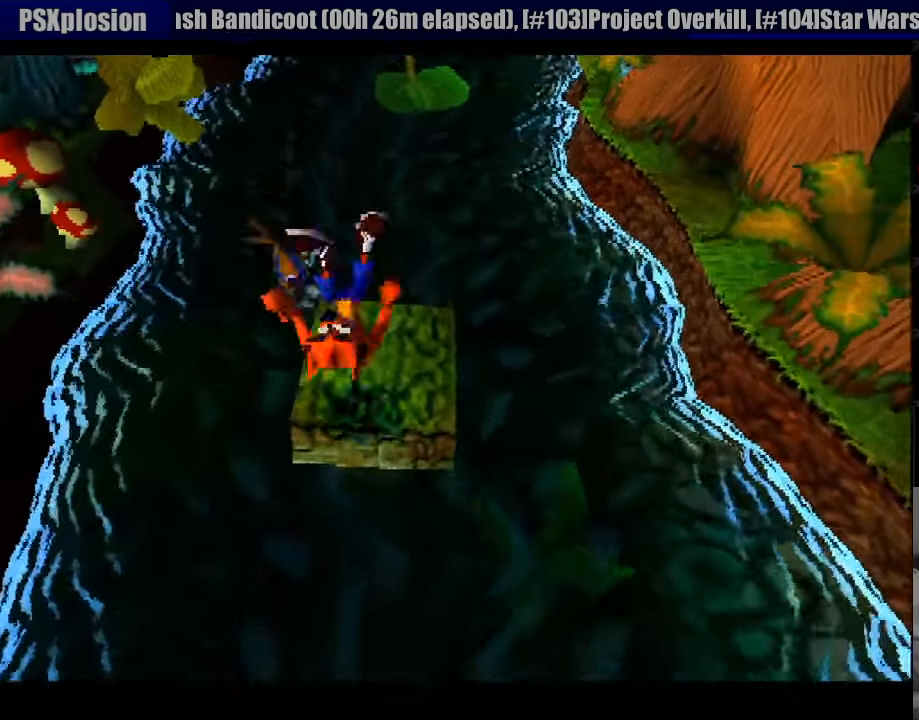
{"buttons": ["DPAD_UP"], "events": [[416, "DPAD_UP", "down"]]}
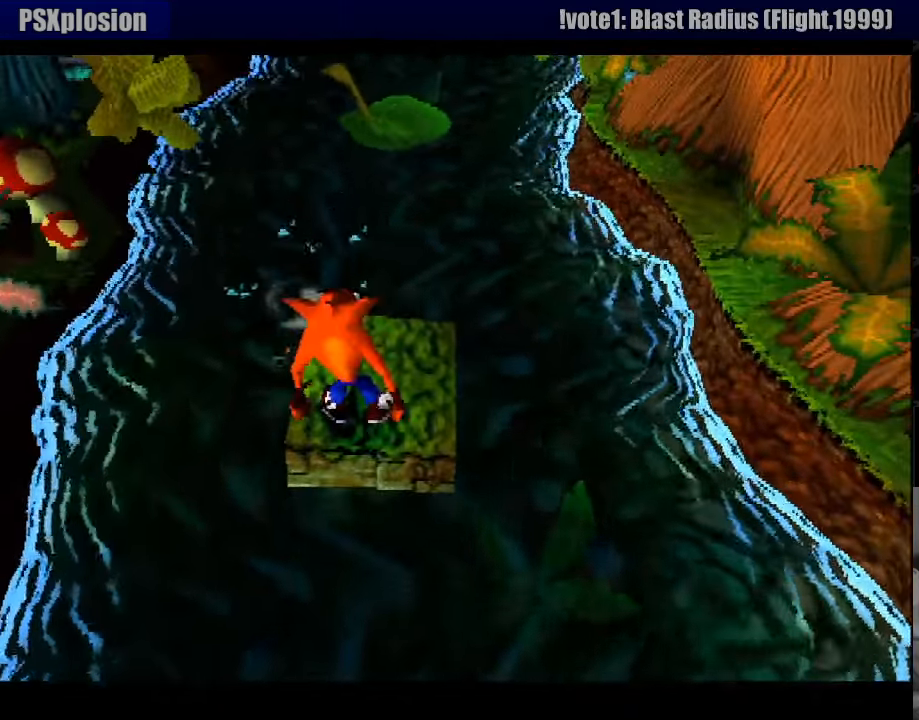
{"buttons": ["CROSS", "DPAD_UP"], "events": [[250, "CROSS", "down"]]}
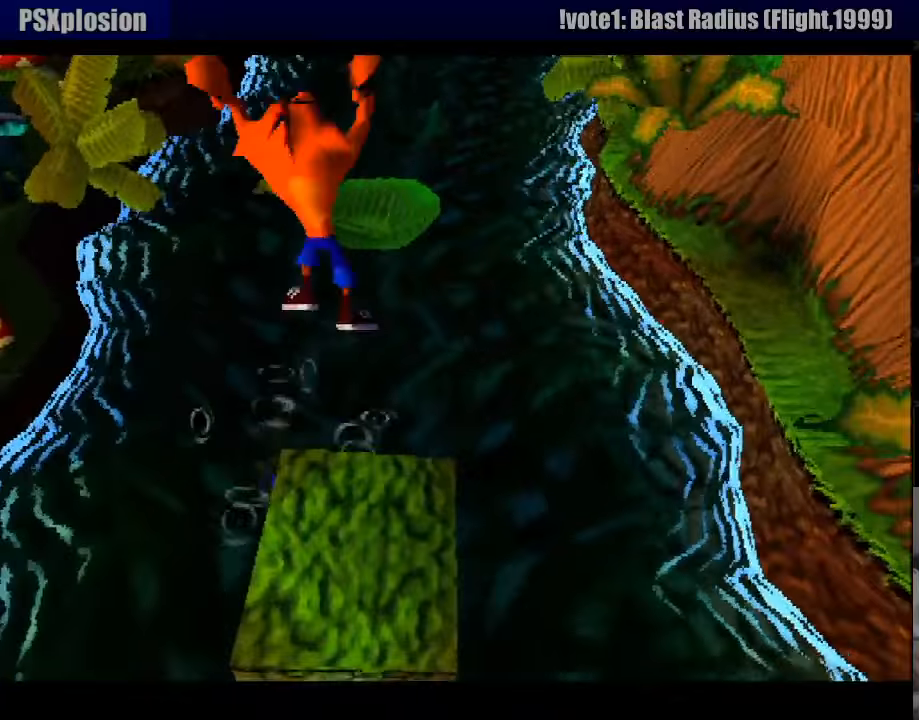
{"buttons": [], "events": [[267, "CROSS", "up"], [400, "DPAD_UP", "up"]]}
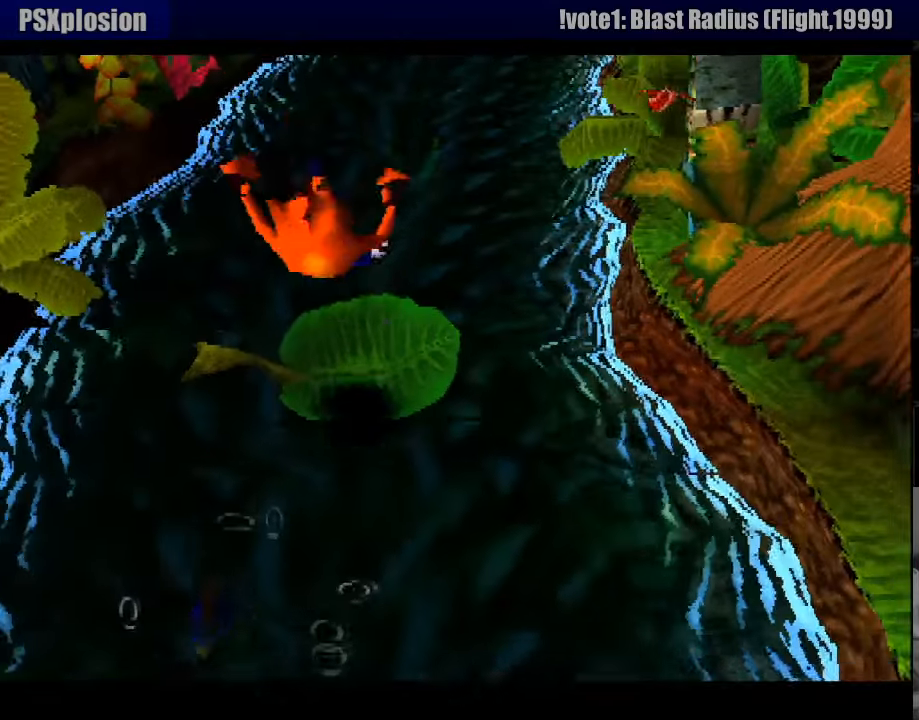
{"buttons": [], "events": []}
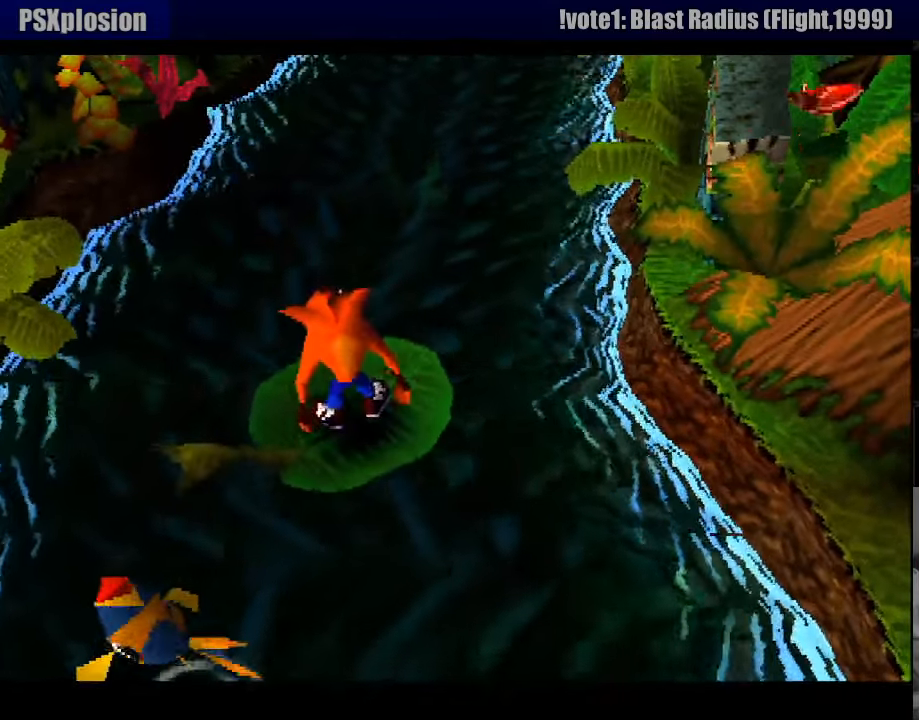
{"buttons": [], "events": []}
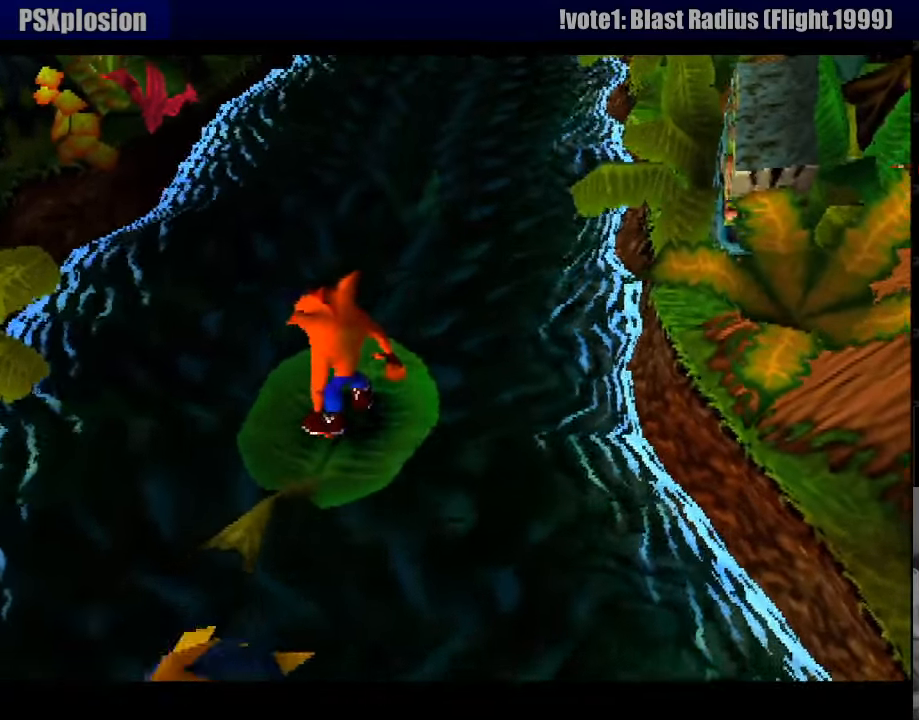
{"buttons": [], "events": []}
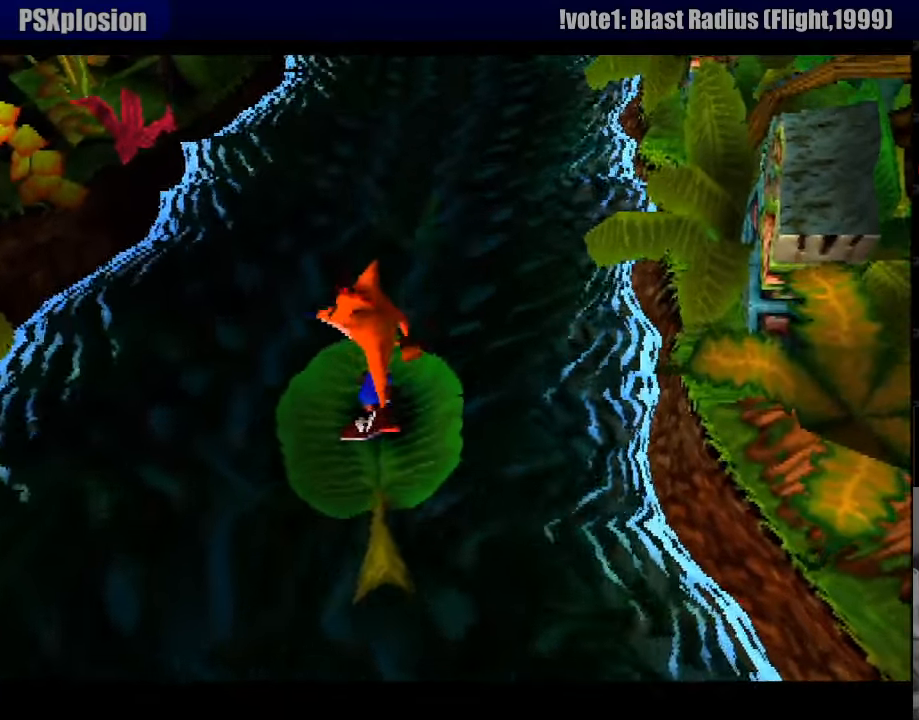
{"buttons": [], "events": []}
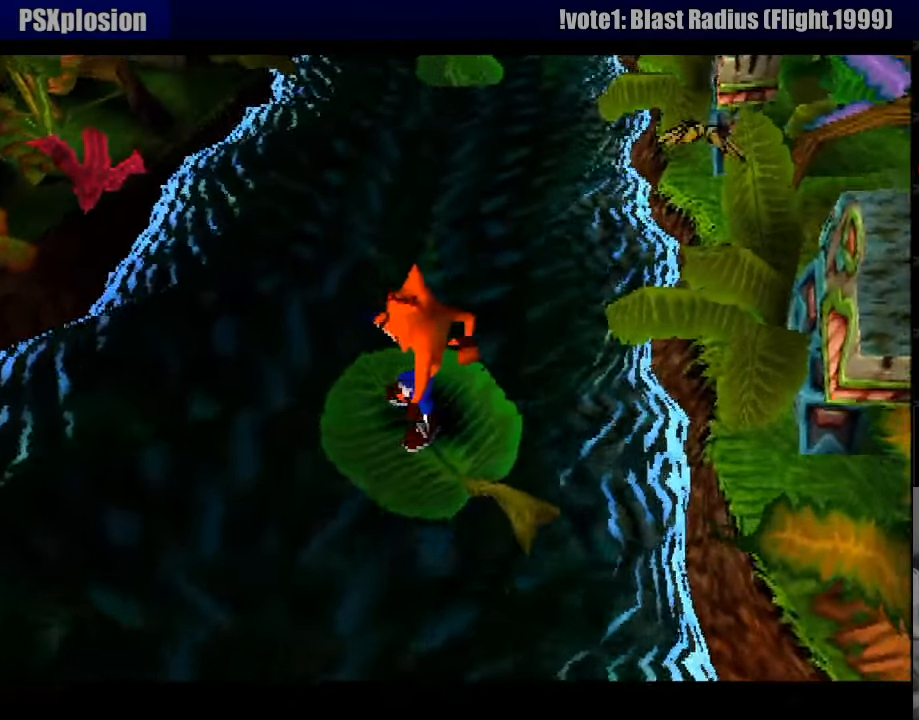
{"buttons": [], "events": []}
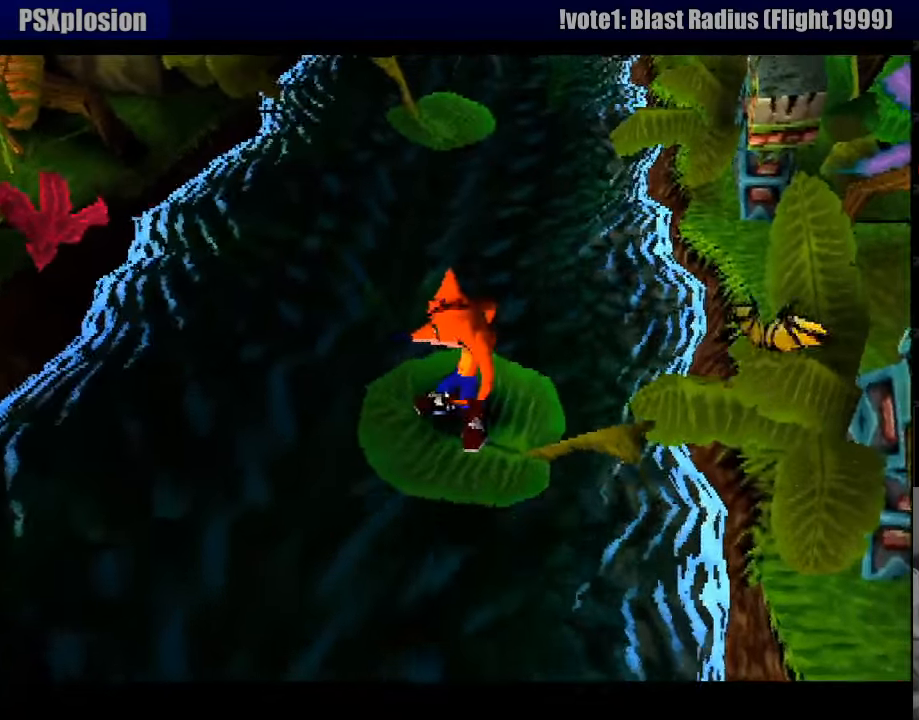
{"buttons": ["DPAD_UP"], "events": [[383, "DPAD_UP", "down"]]}
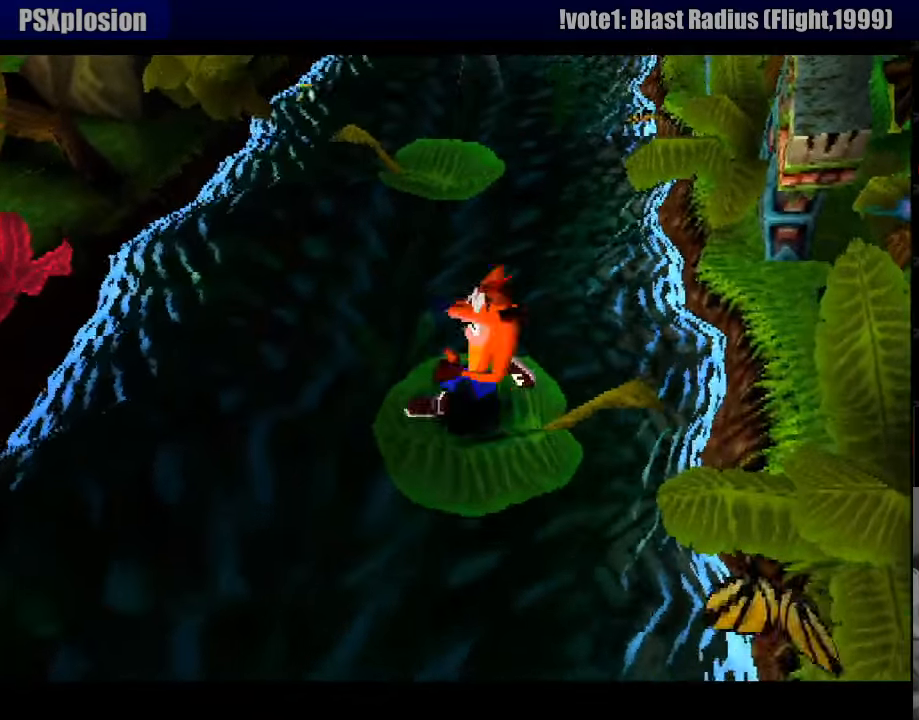
{"buttons": ["CROSS", "DPAD_UP"], "events": [[133, "CROSS", "down"]]}
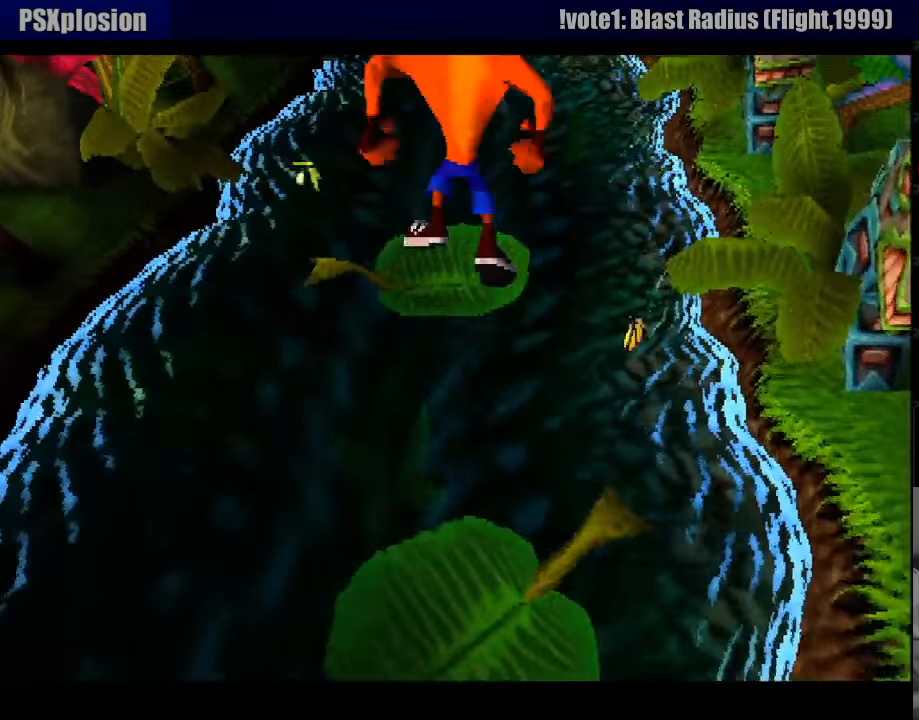
{"buttons": [], "events": [[167, "CROSS", "up"], [333, "DPAD_UP", "up"]]}